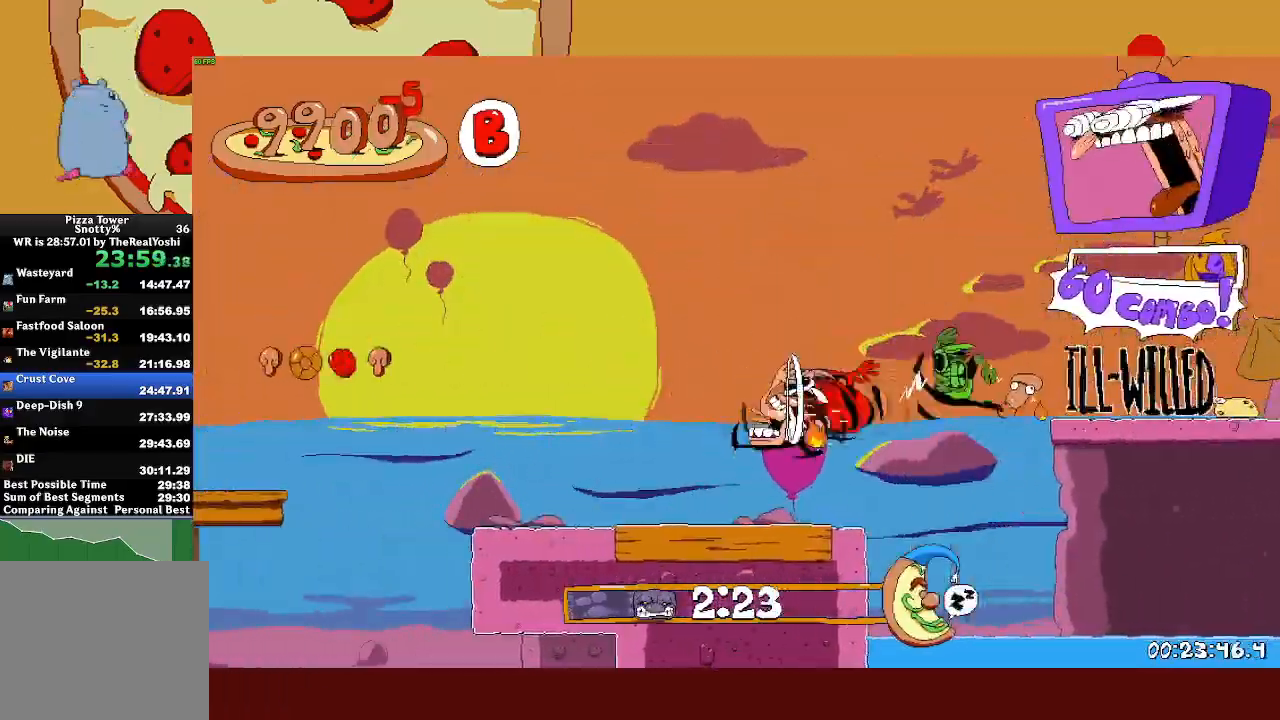
Gameplay with a controller (PlayStation layout); each line is a JSON object with the inputs held at the frame after it. "events" lists button and stick changes between this image and that frame as [ms after this image, input, new state], when the widget could be followed in between. Not read: right_stick.
{"buttons": ["R2"], "left_stick": "left", "events": [[283, "L1", "down"], [350, "L1", "up"]]}
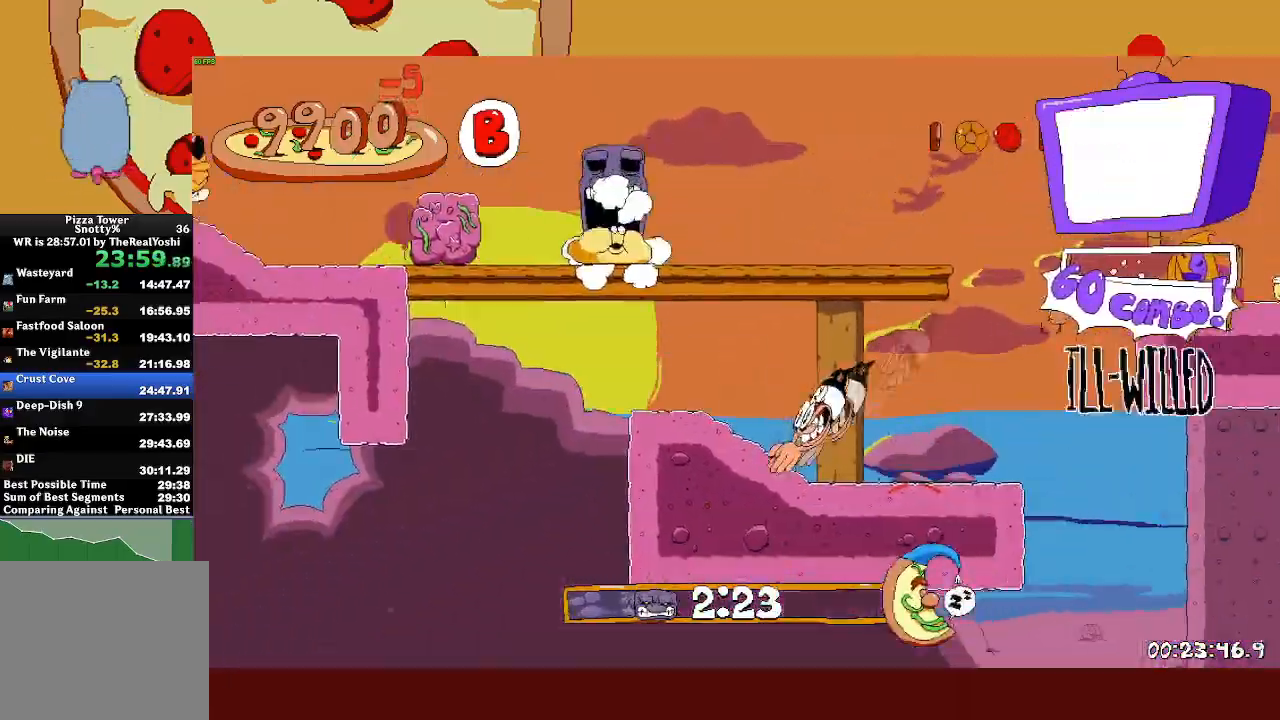
{"buttons": ["R2"], "left_stick": "left", "events": [[133, "L1", "down"], [233, "L1", "up"]]}
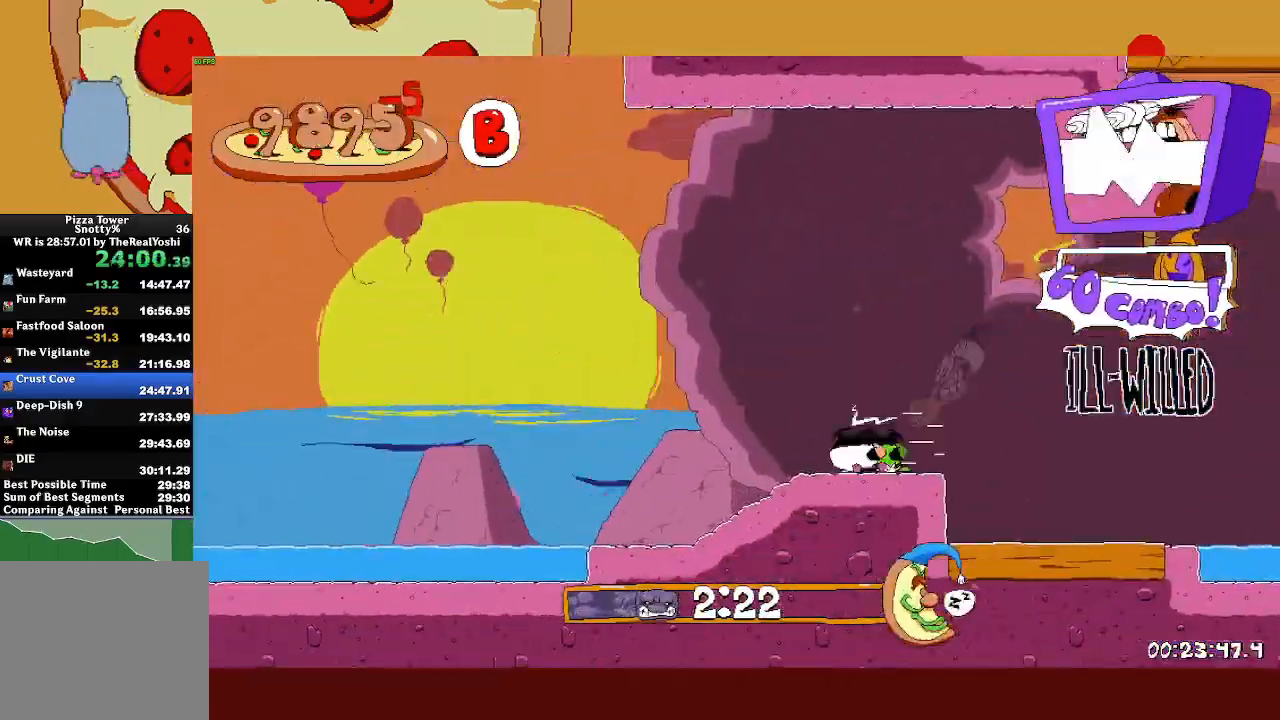
{"buttons": ["R2"], "left_stick": "left", "events": []}
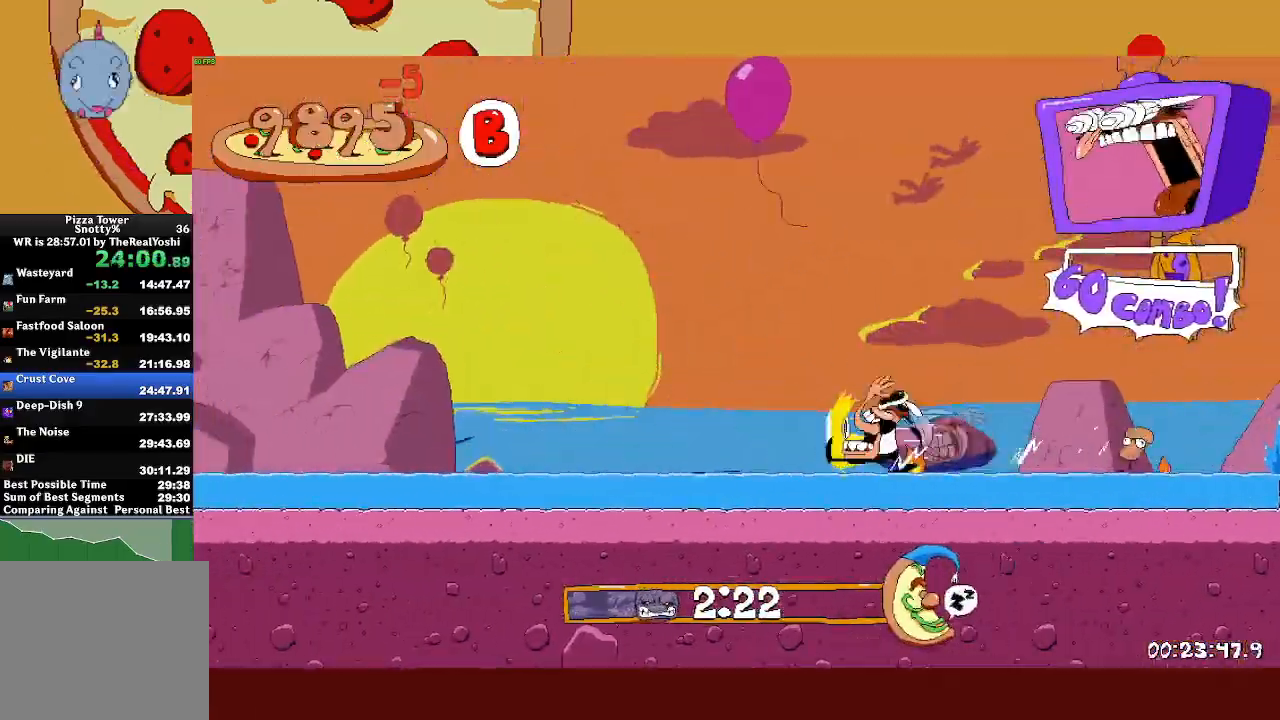
{"buttons": ["R2"], "left_stick": "left", "events": []}
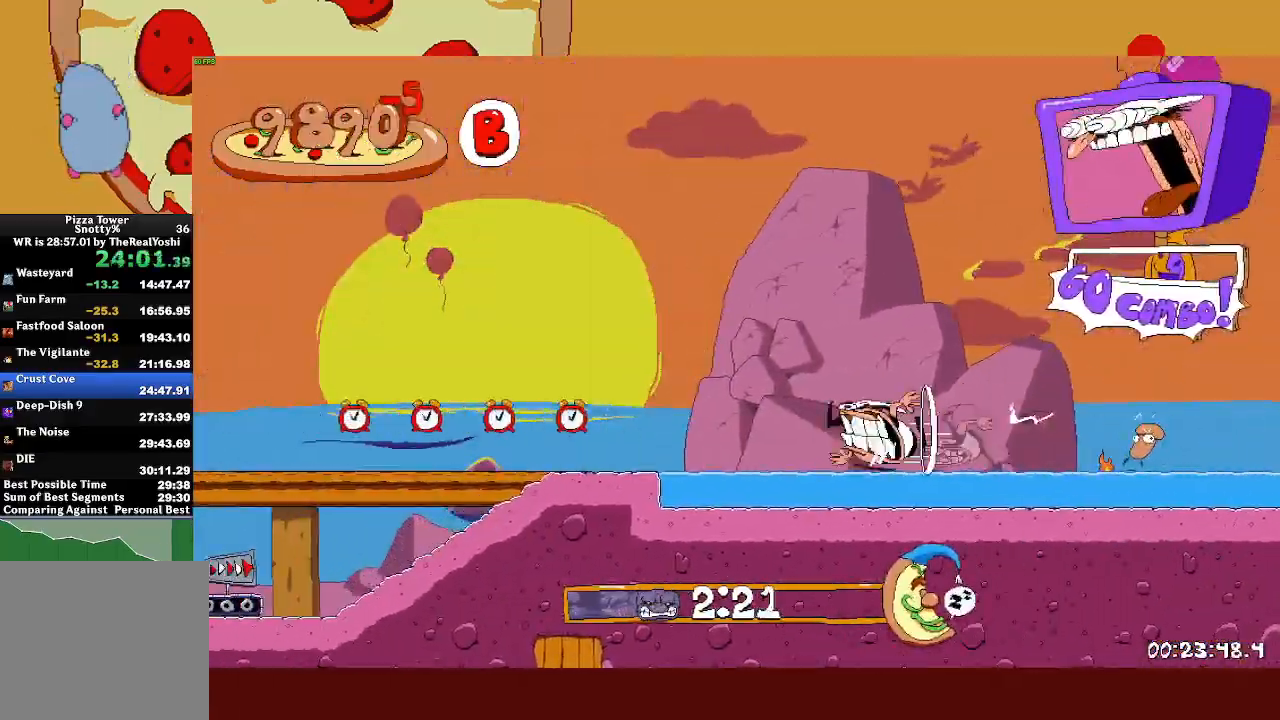
{"buttons": ["R2"], "left_stick": "left", "events": []}
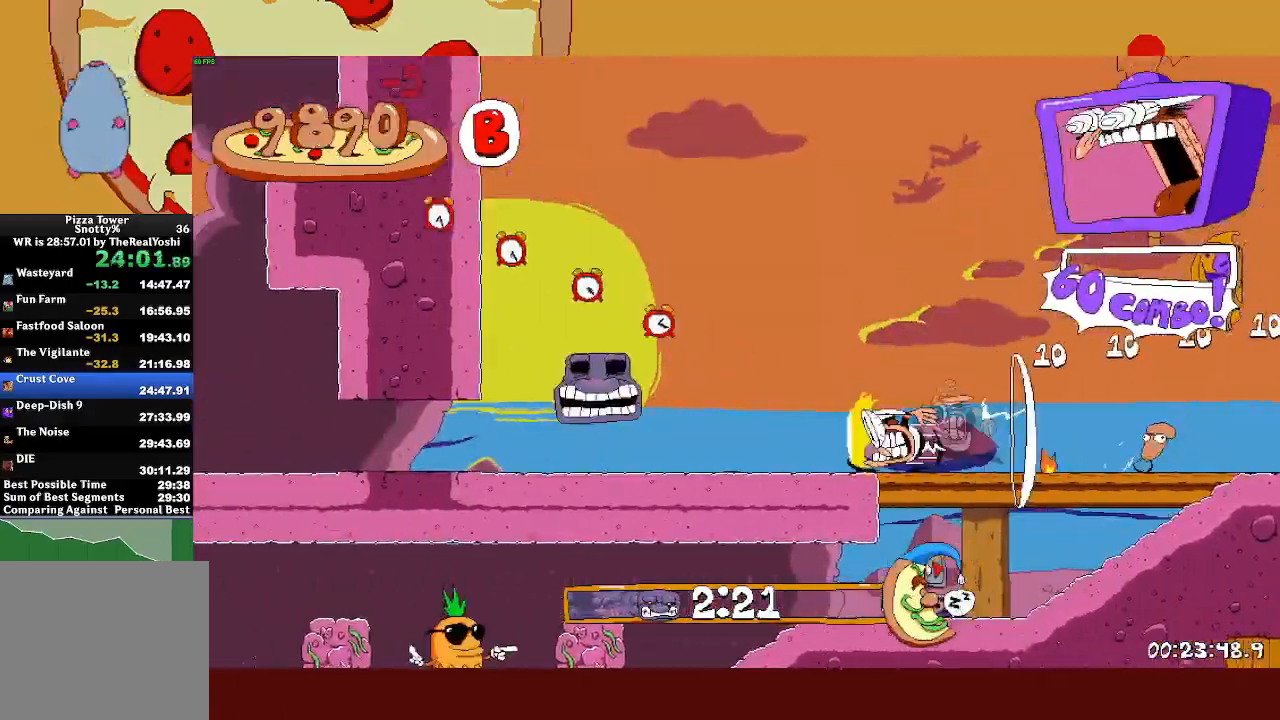
{"buttons": ["R2"], "left_stick": "left", "events": []}
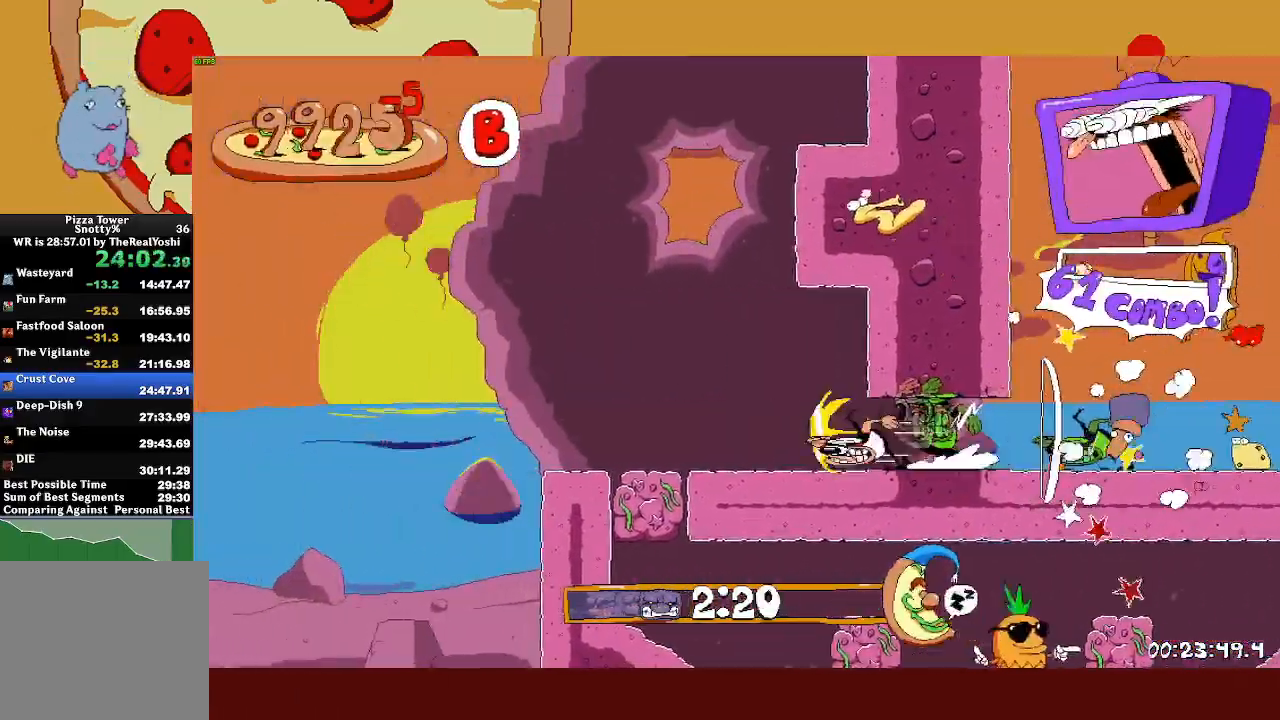
{"buttons": ["R2"], "left_stick": "left", "events": [[200, "CROSS", "down"], [317, "CROSS", "up"]]}
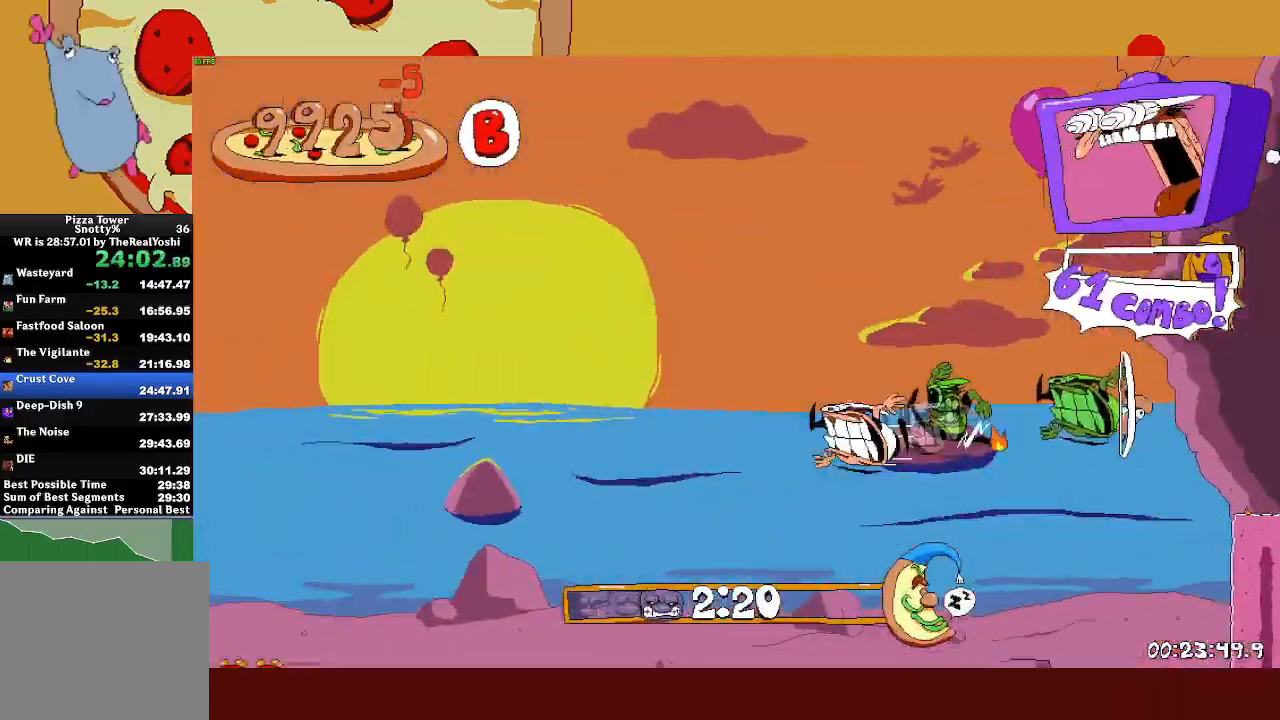
{"buttons": ["R2"], "left_stick": "left", "events": [[33, "CROSS", "down"], [33, "L1", "down"], [133, "L1", "up"], [150, "CROSS", "up"]]}
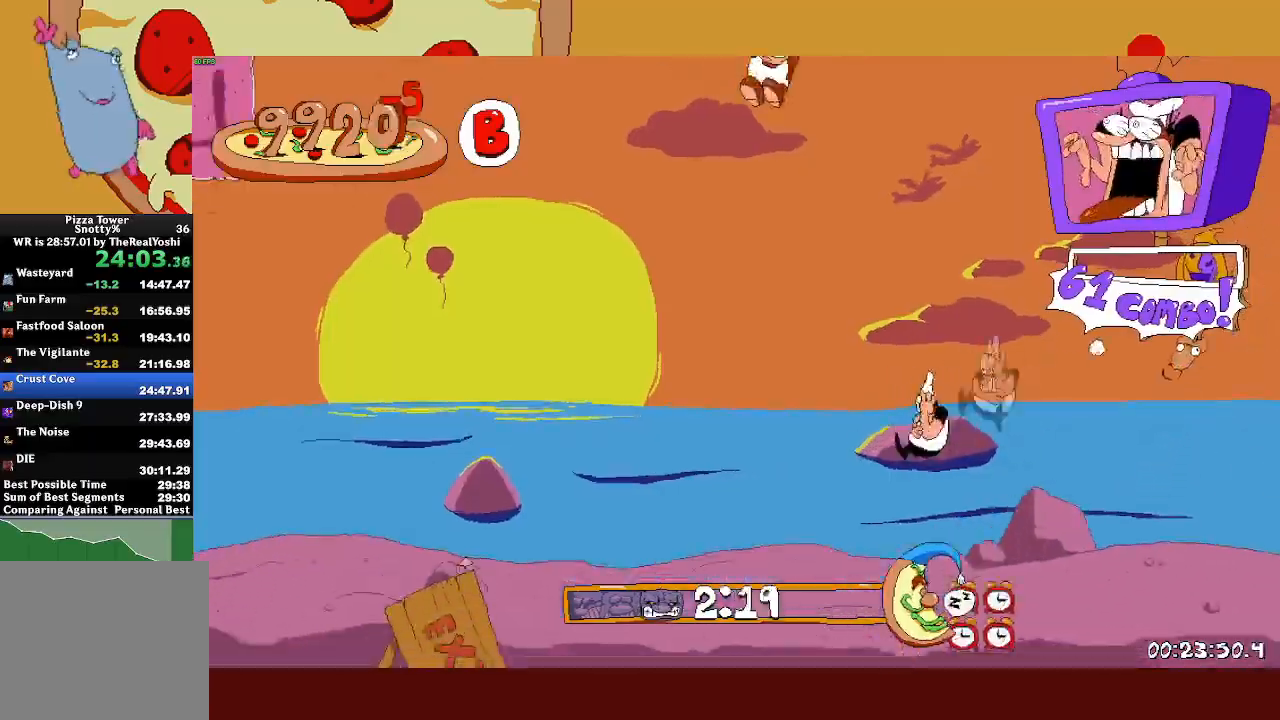
{"buttons": [], "left_stick": "center", "events": [[350, "left_stick", "center"], [367, "R2", "up"]]}
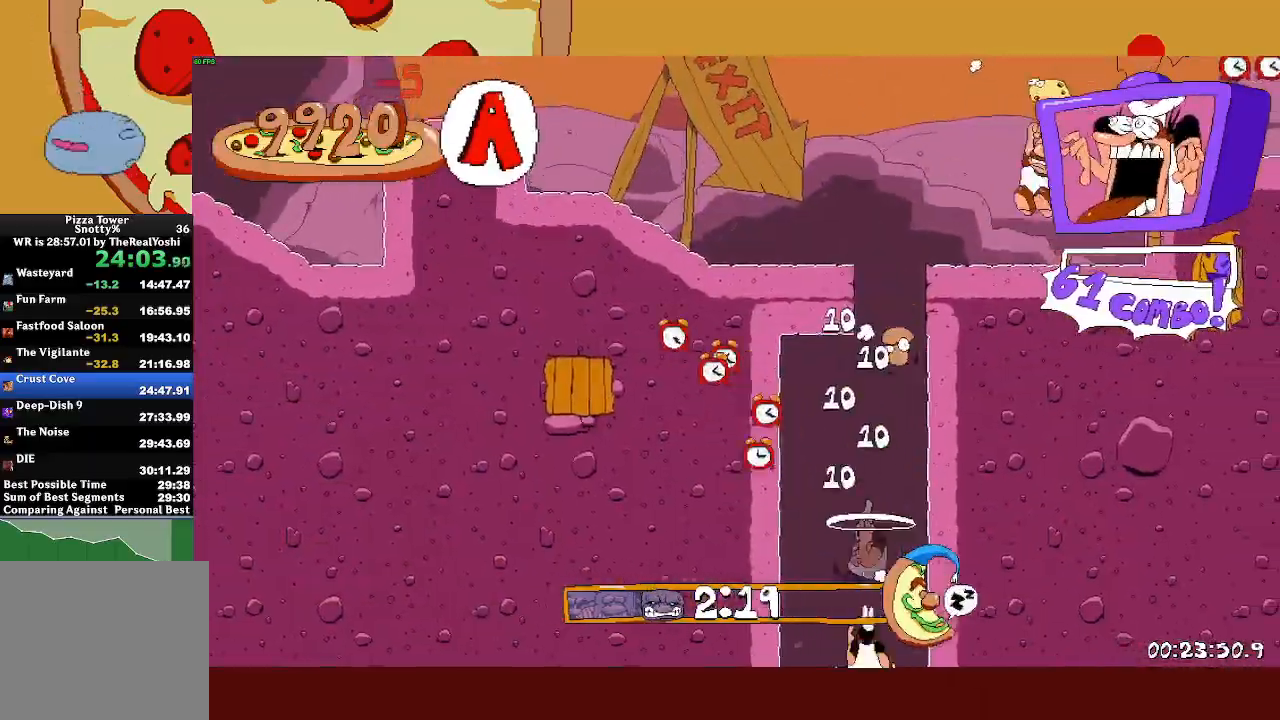
{"buttons": ["R2"], "left_stick": "left", "events": [[50, "R2", "down"], [50, "left_stick", "left"]]}
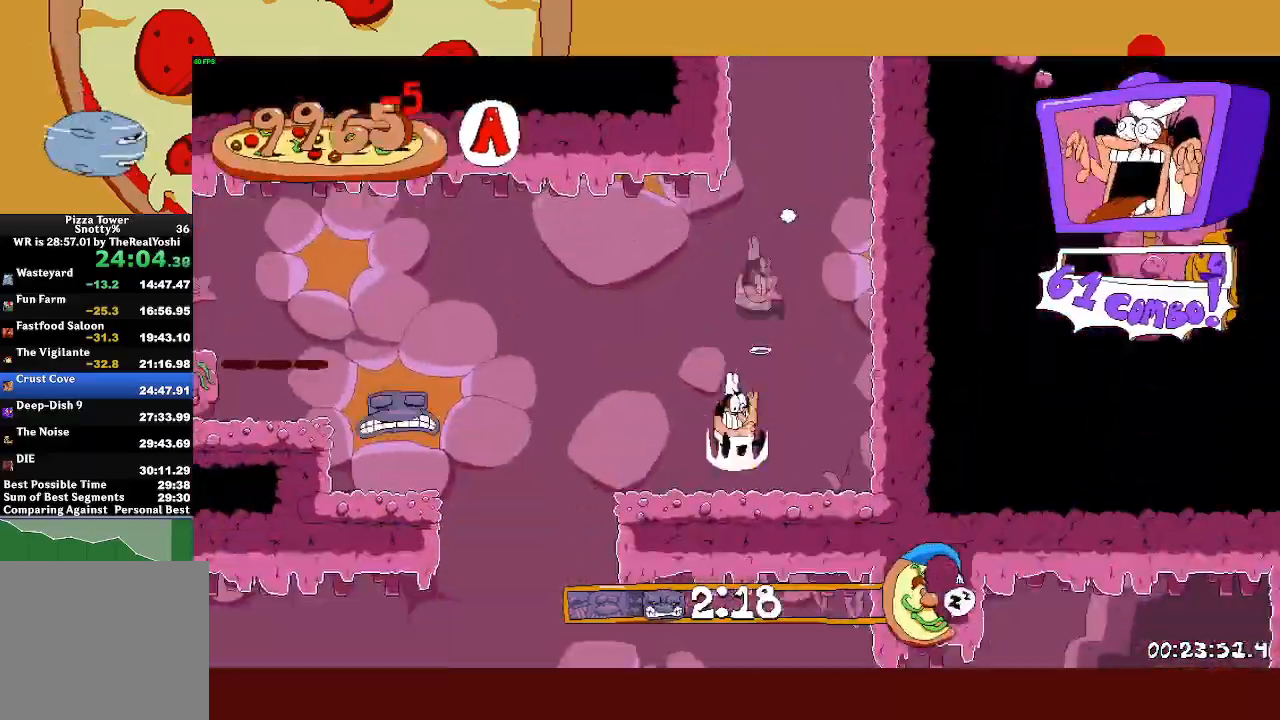
{"buttons": ["R2"], "left_stick": "left", "events": [[83, "SQUARE", "down"], [100, "L1", "down"], [183, "SQUARE", "up"], [283, "L1", "up"]]}
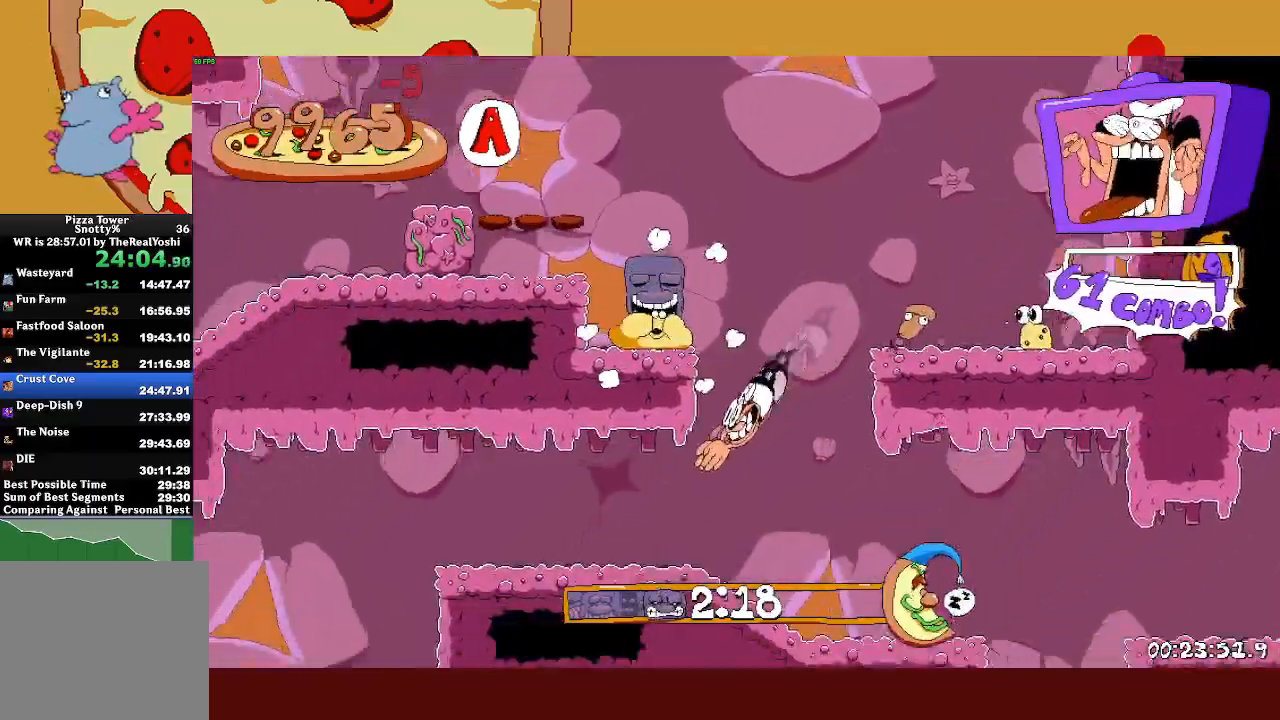
{"buttons": ["SQUARE", "L1"], "left_stick": "right", "events": [[417, "L1", "down"], [417, "left_stick", "right"], [433, "R2", "up"], [450, "SQUARE", "down"]]}
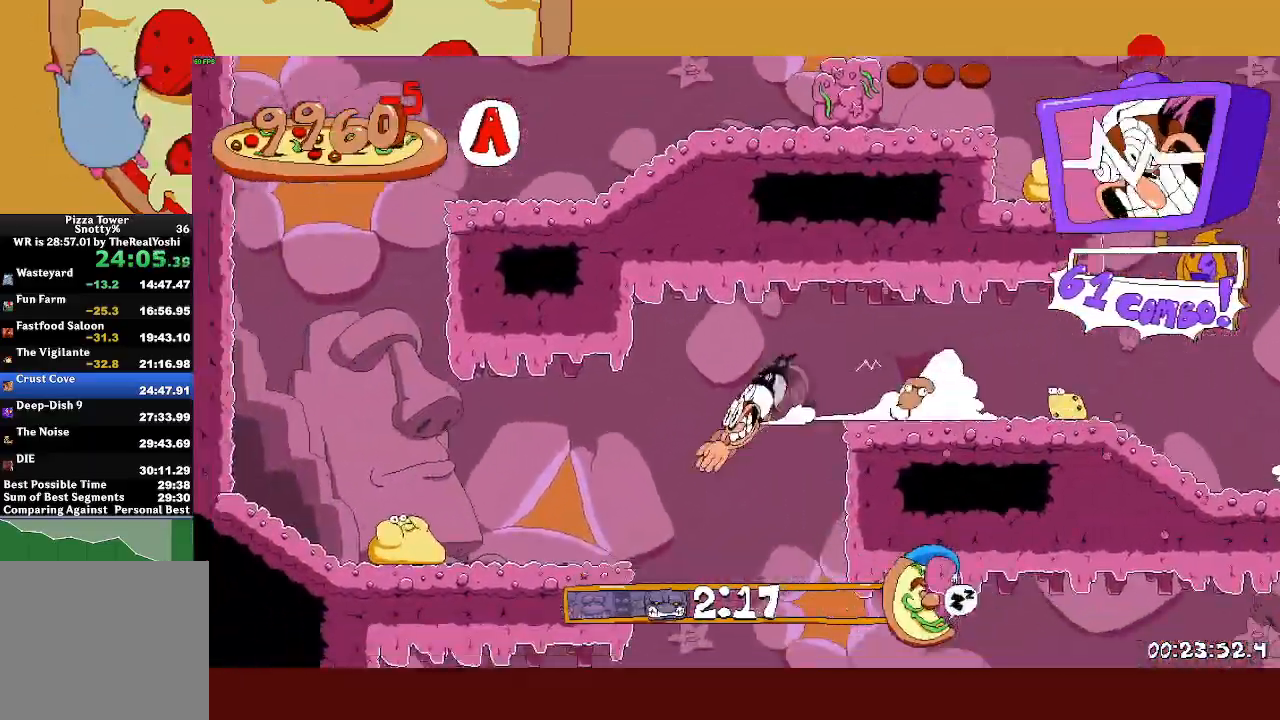
{"buttons": [], "left_stick": "right", "events": [[17, "L1", "up"], [50, "SQUARE", "up"], [183, "left_stick", "up-left"], [300, "left_stick", "right"]]}
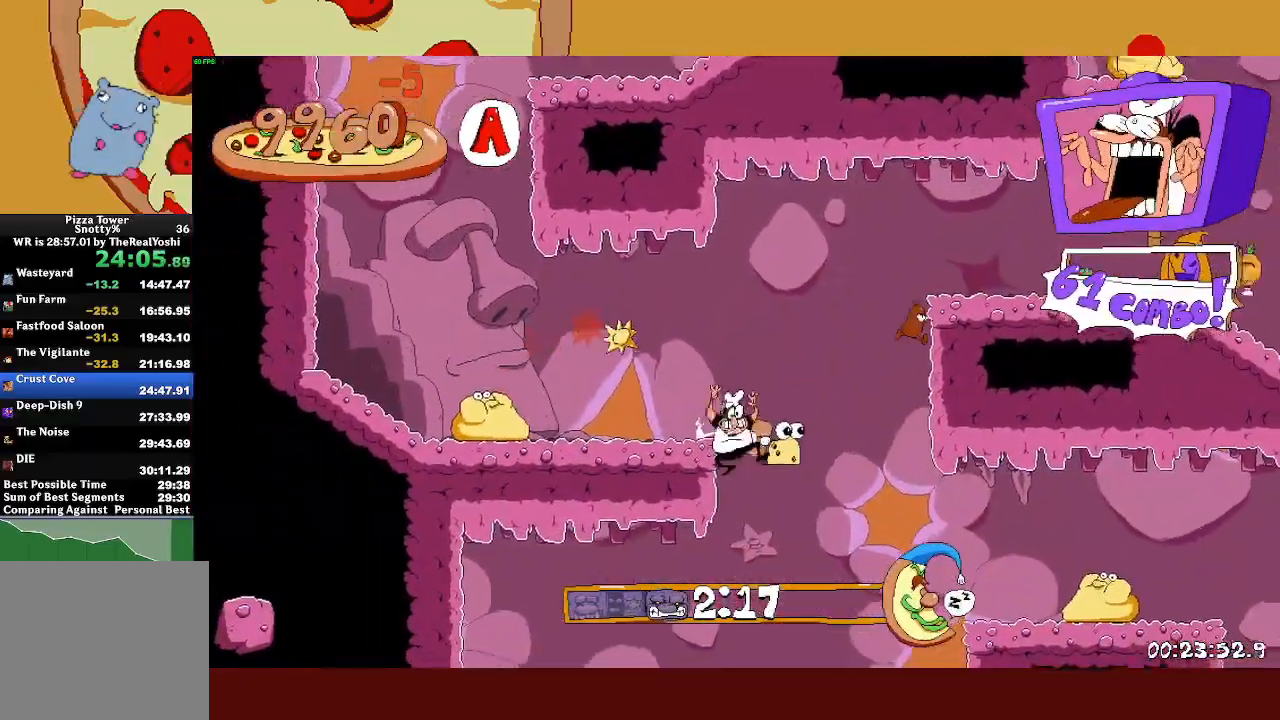
{"buttons": ["R2"], "left_stick": "left", "events": [[150, "left_stick", "left"], [217, "SQUARE", "down"], [233, "R2", "down"], [317, "SQUARE", "up"]]}
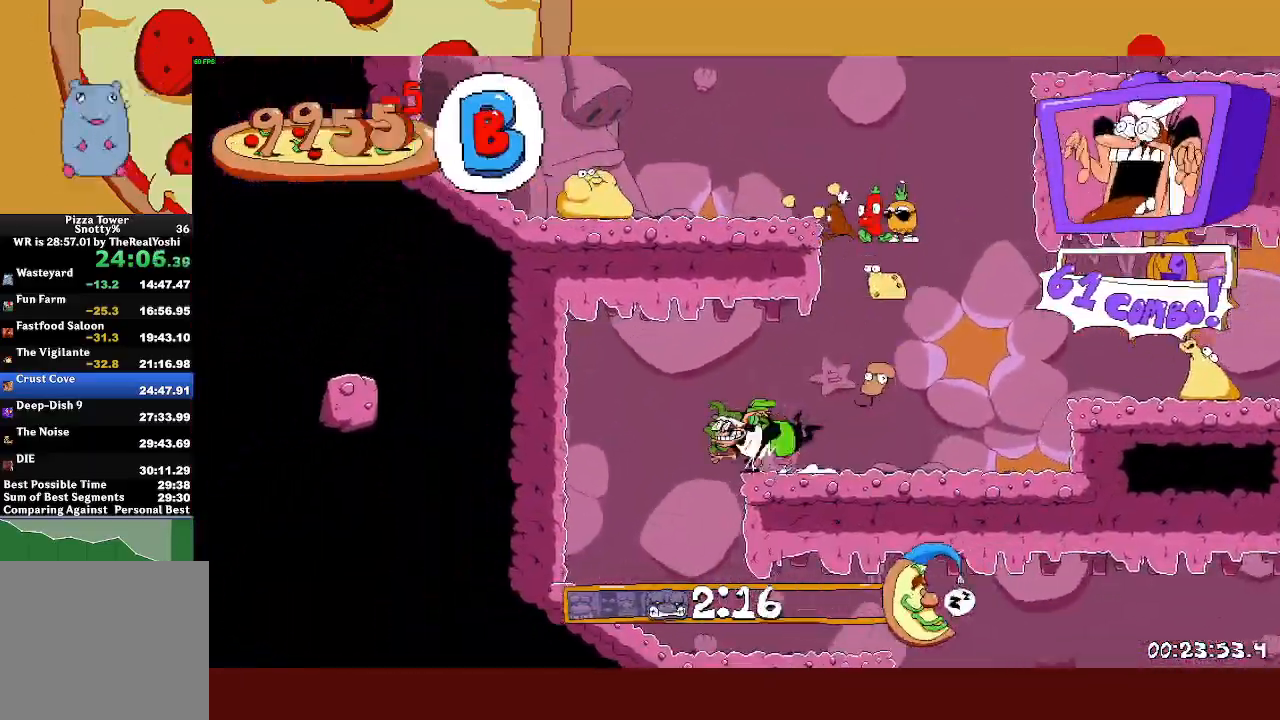
{"buttons": ["L1", "R2"], "left_stick": "right", "events": [[50, "SQUARE", "down"], [67, "R2", "up"], [100, "left_stick", "right"], [117, "SQUARE", "up"], [317, "SQUARE", "down"], [350, "R2", "down"], [367, "L1", "down"], [400, "SQUARE", "up"]]}
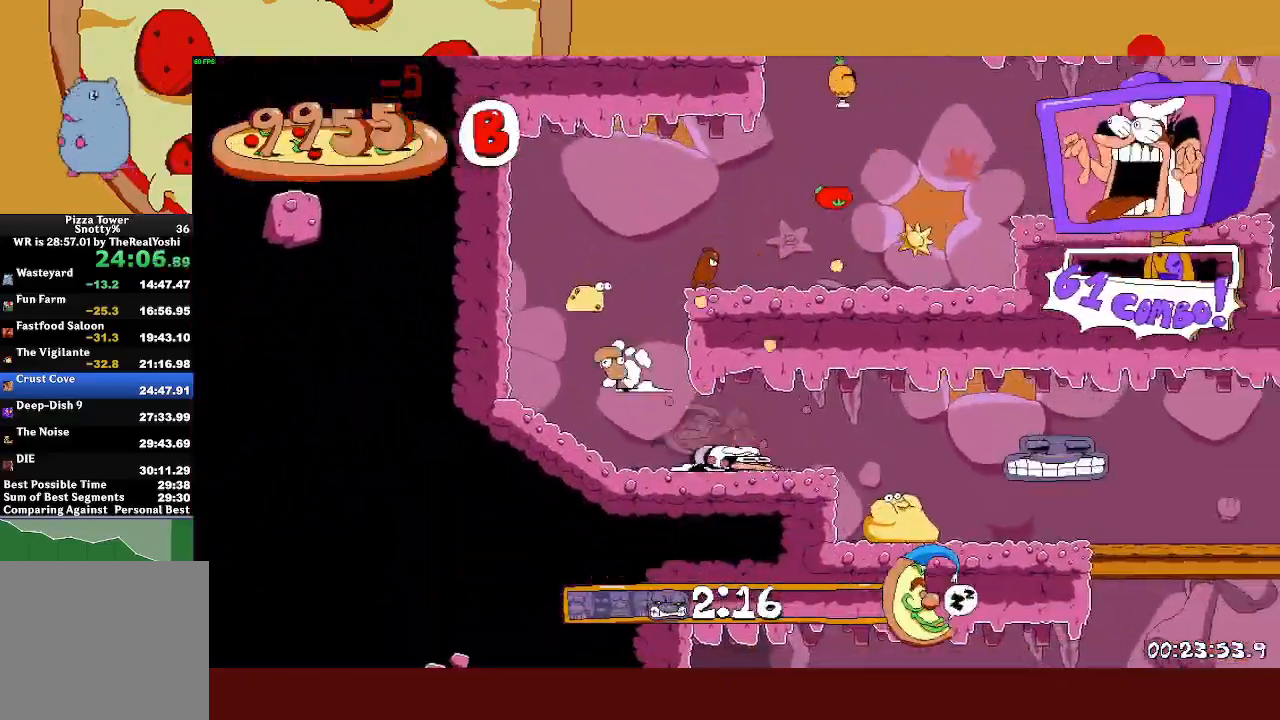
{"buttons": ["R2"], "left_stick": "right", "events": [[117, "L1", "up"]]}
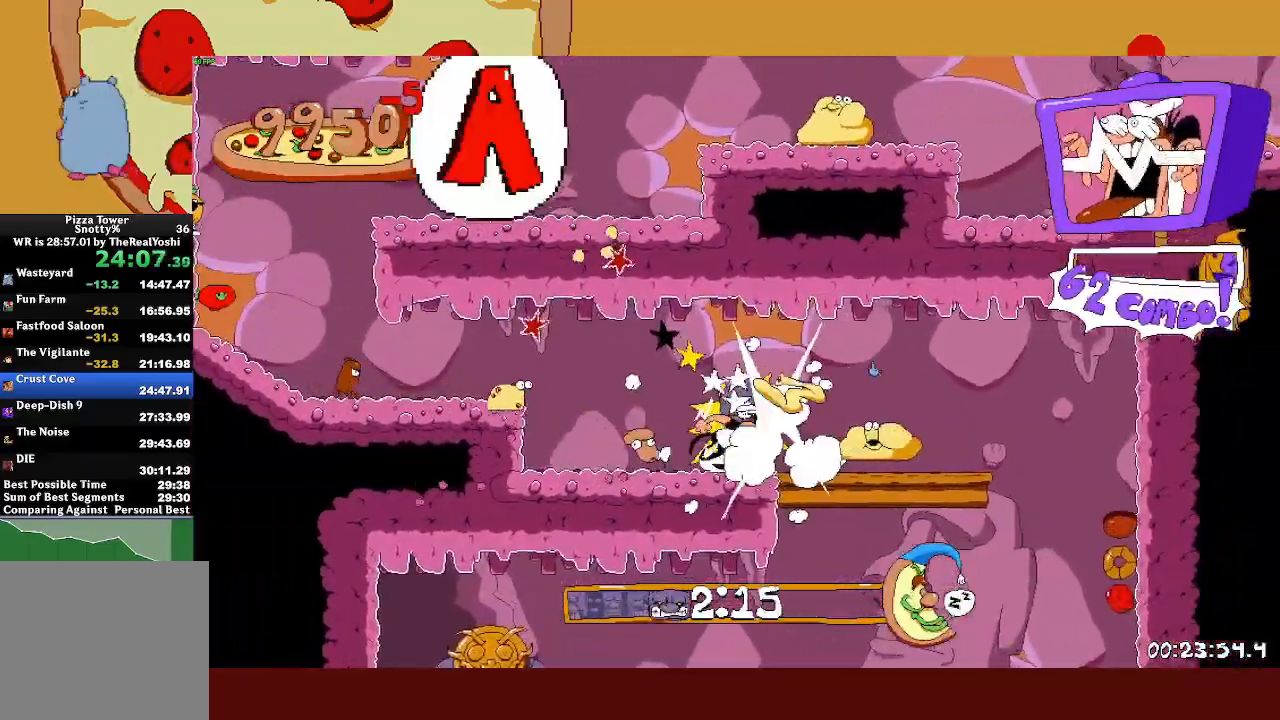
{"buttons": ["SQUARE"], "left_stick": "left", "events": [[333, "R2", "up"], [367, "left_stick", "up-left"], [433, "left_stick", "left"], [467, "SQUARE", "down"]]}
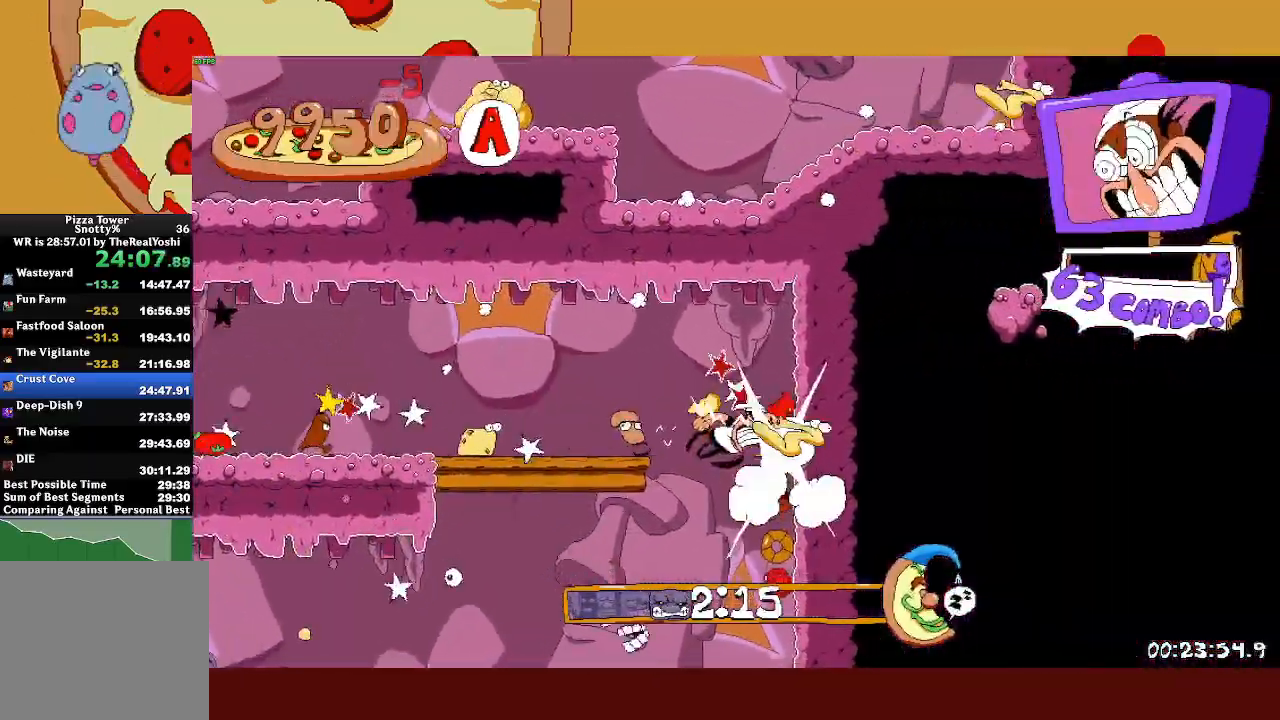
{"buttons": ["SQUARE"], "left_stick": "left", "events": [[83, "SQUARE", "up"], [400, "SQUARE", "down"]]}
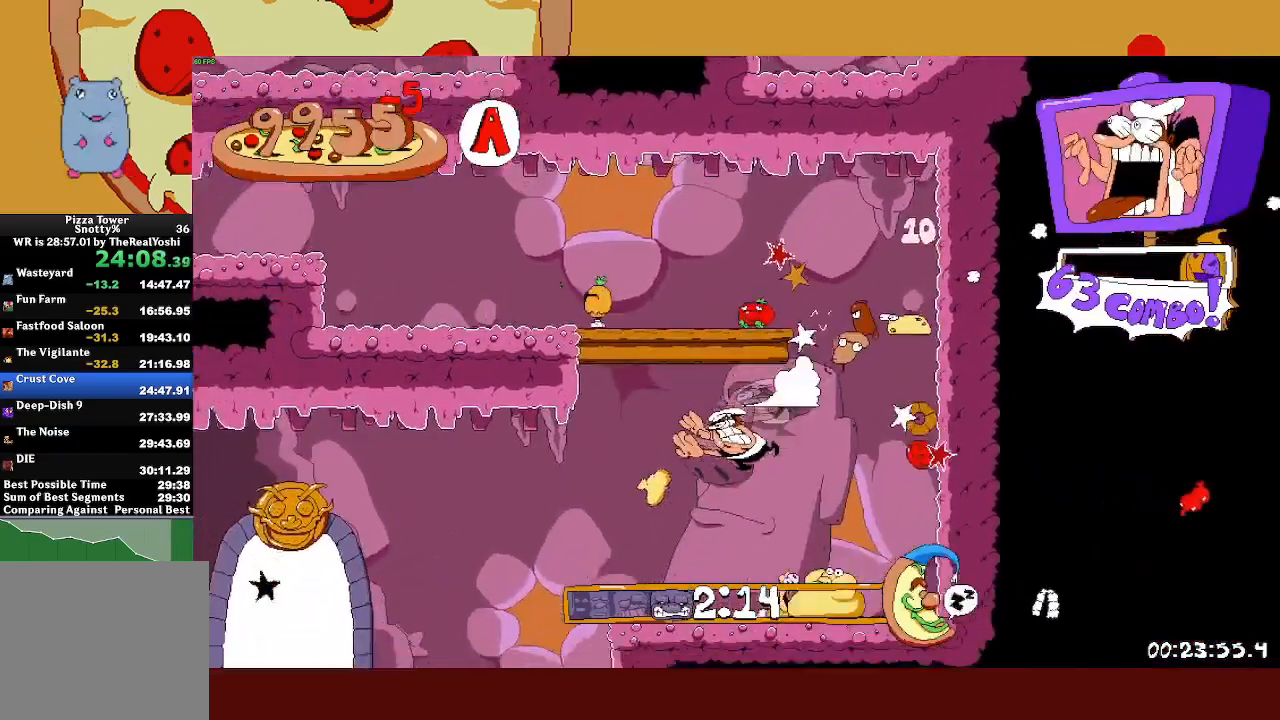
{"buttons": [], "left_stick": "left", "events": [[83, "SQUARE", "up"]]}
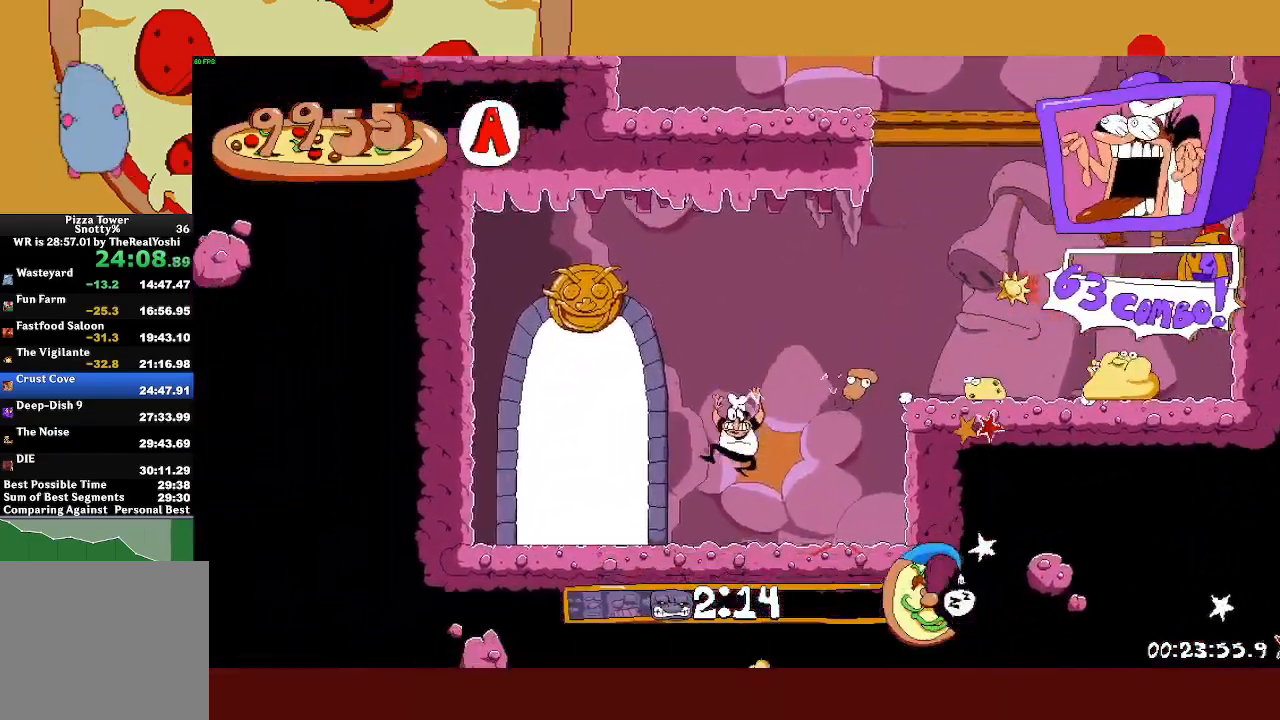
{"buttons": [], "left_stick": "up", "events": [[167, "START", "down"], [233, "START", "up"], [250, "L1", "down"], [250, "left_stick", "up"], [333, "L1", "up"], [400, "L1", "down"], [467, "L1", "up"]]}
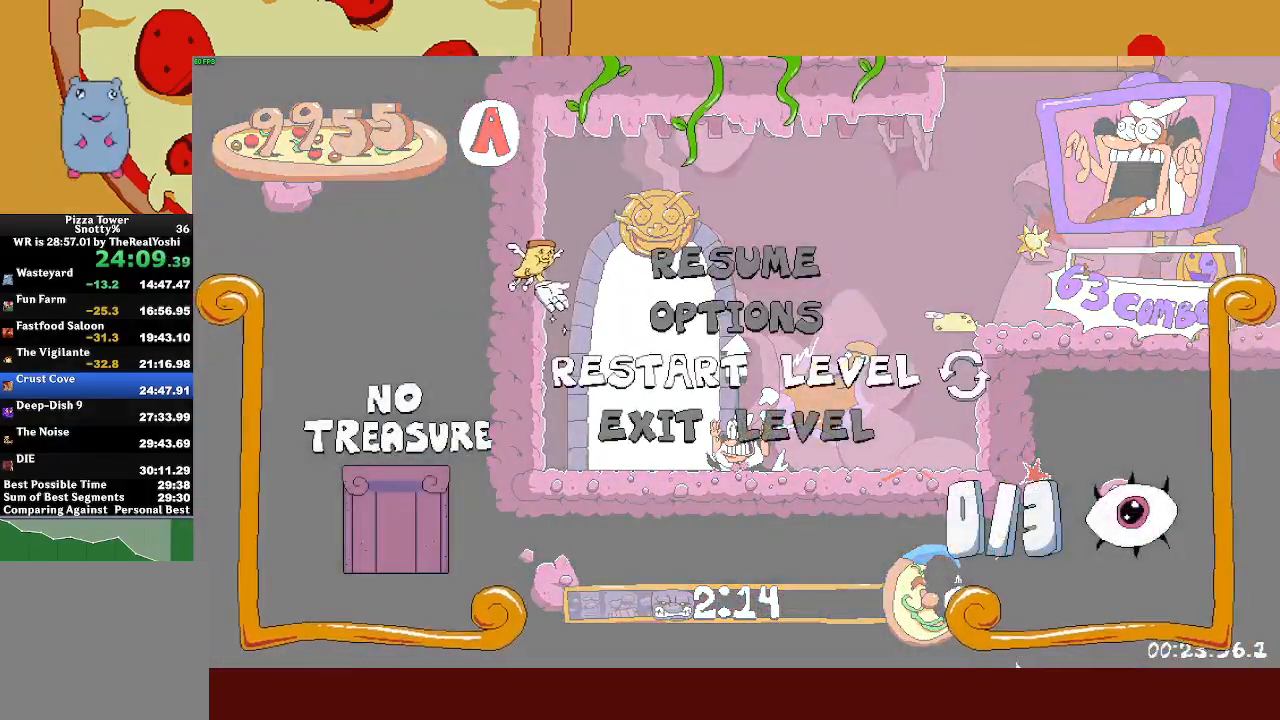
{"buttons": [], "left_stick": "up", "events": [[33, "L1", "down"], [83, "CROSS", "down"], [117, "L1", "up"], [183, "CROSS", "up"]]}
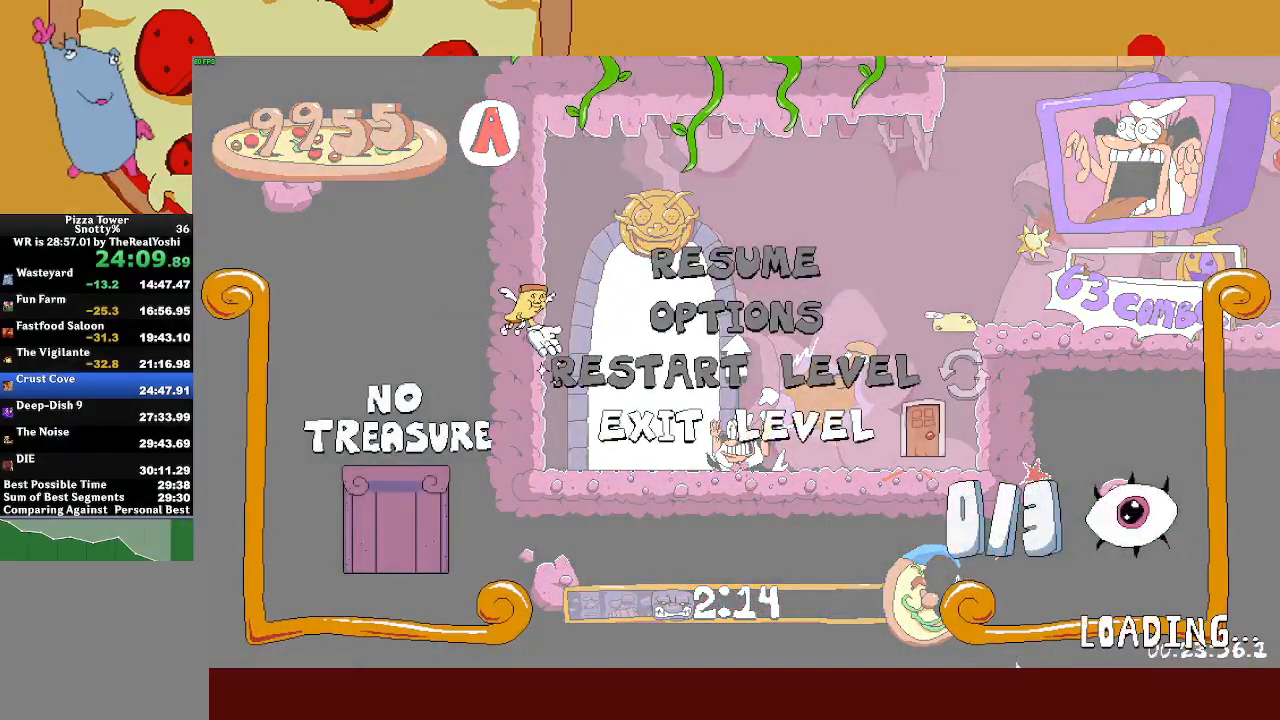
{"buttons": [], "left_stick": "center", "events": [[500, "left_stick", "center"]]}
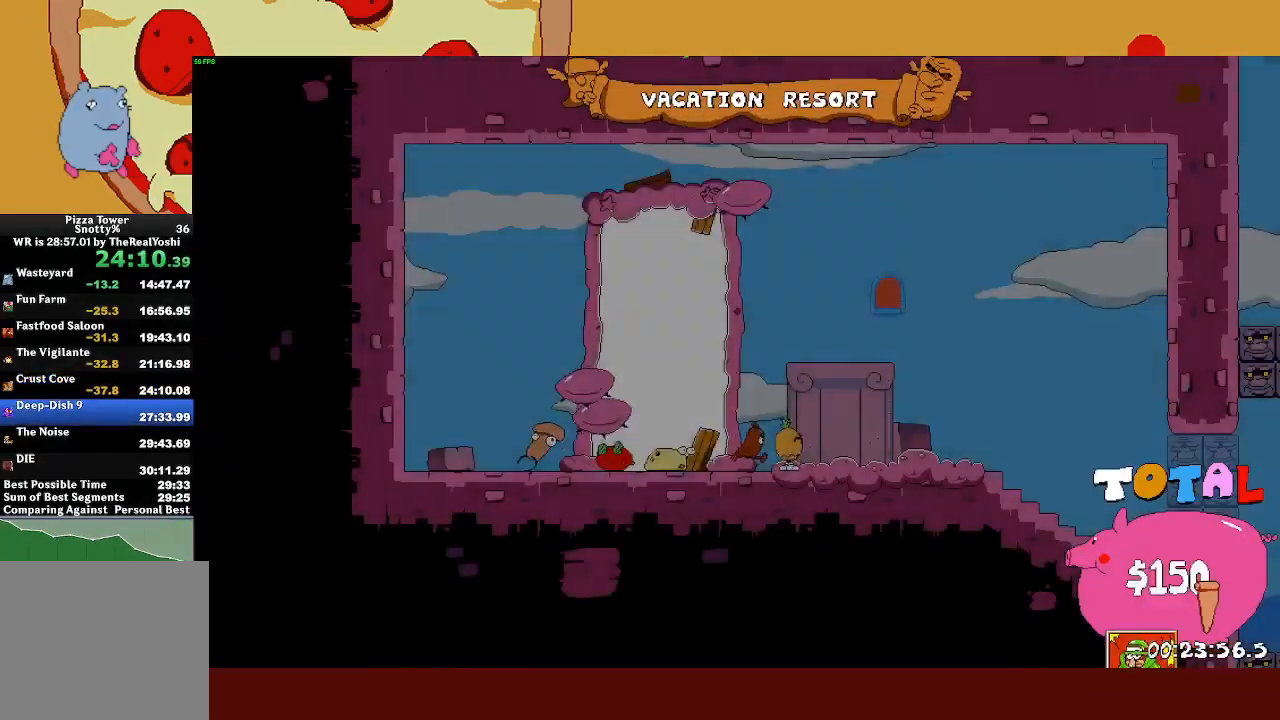
{"buttons": ["R2"], "left_stick": "right", "events": [[83, "R2", "down"], [83, "left_stick", "right"]]}
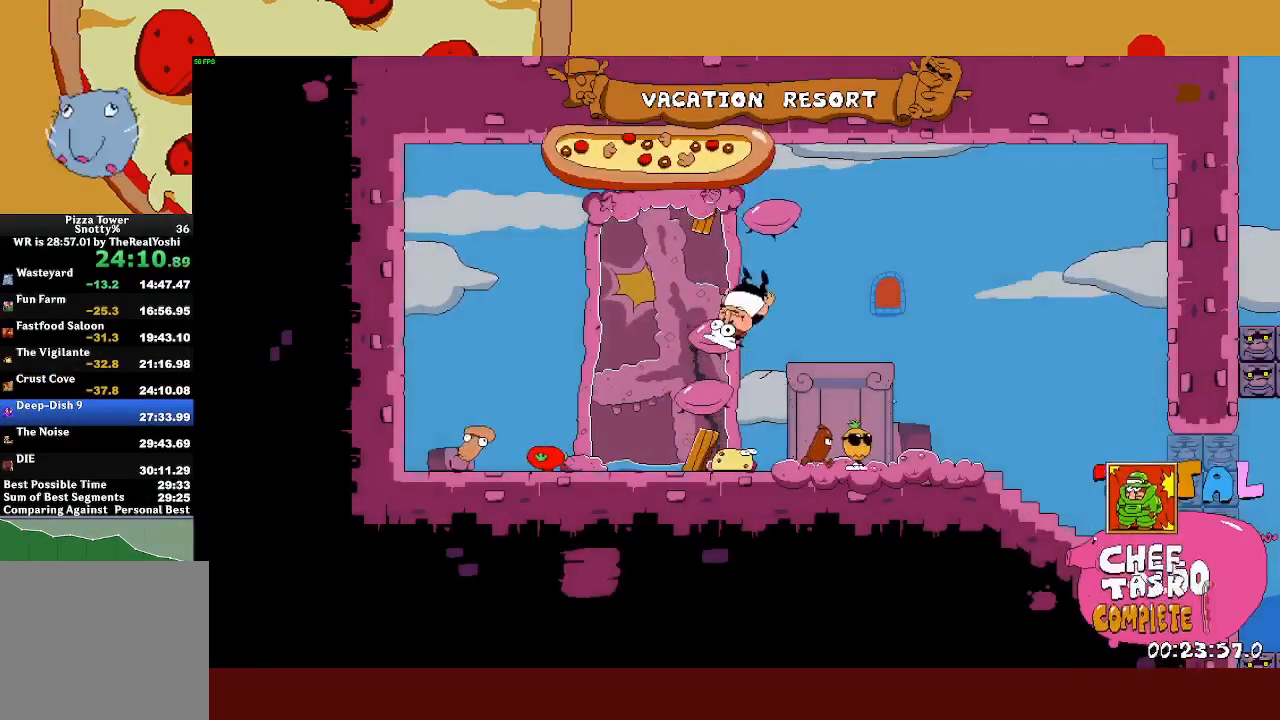
{"buttons": ["R2"], "left_stick": "right", "events": []}
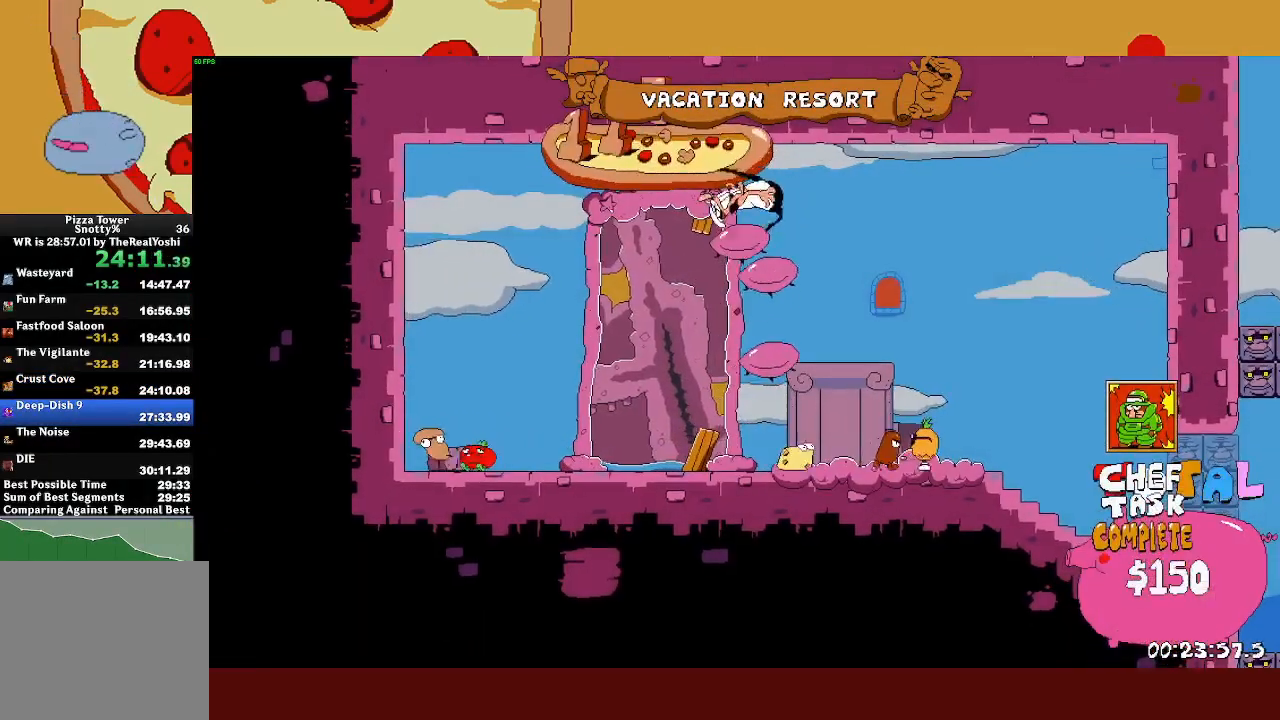
{"buttons": ["R2"], "left_stick": "right", "events": []}
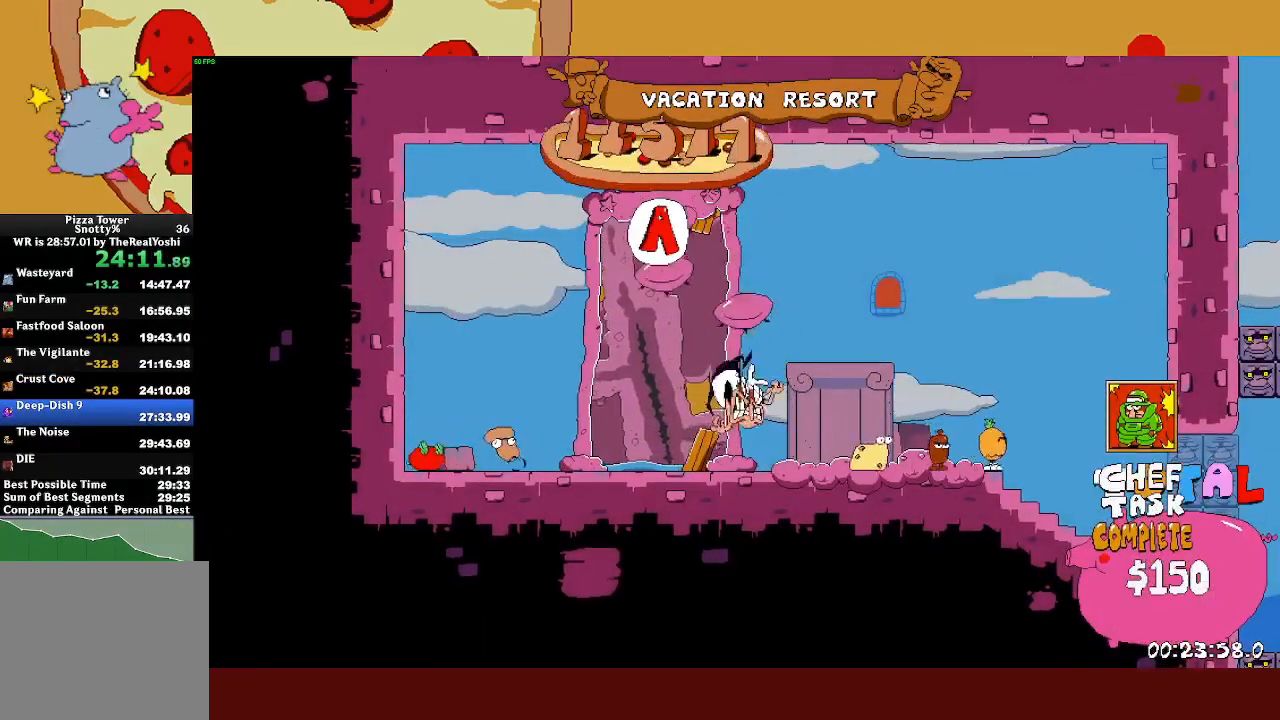
{"buttons": ["R2"], "left_stick": "right", "events": []}
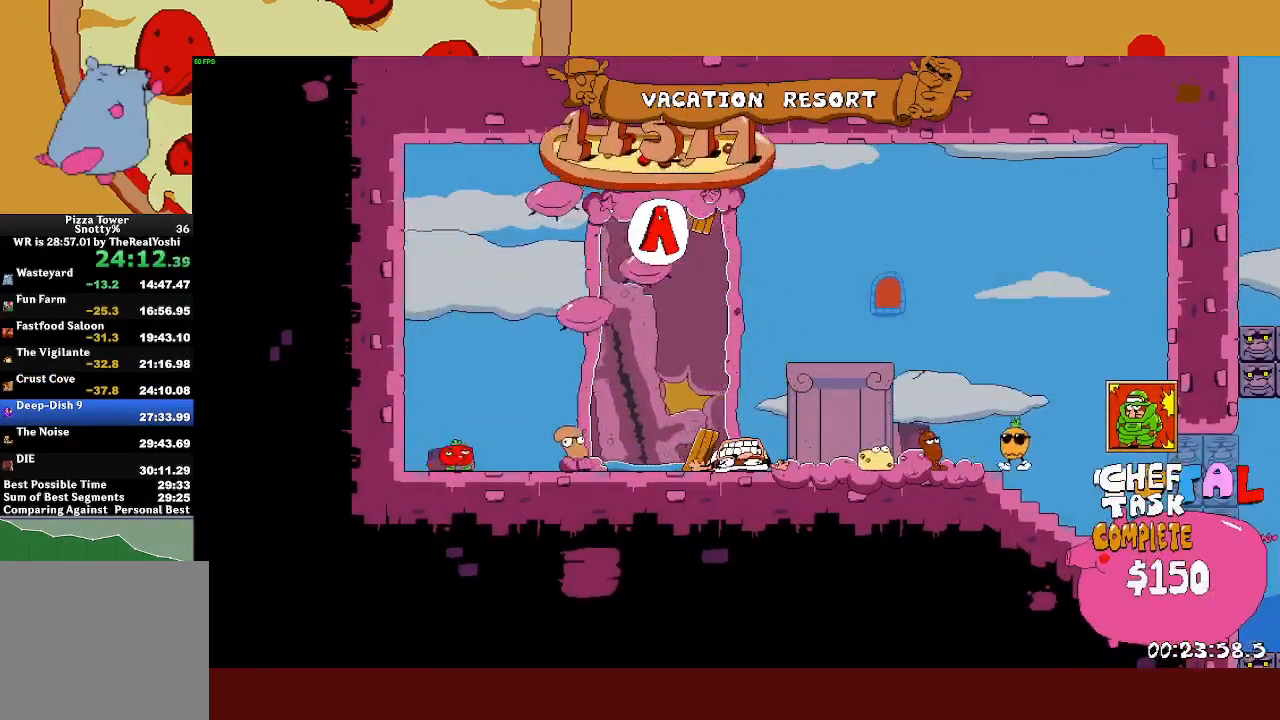
{"buttons": ["L1", "R2"], "left_stick": "right", "events": [[317, "SQUARE", "down"], [333, "L1", "down"], [383, "SQUARE", "up"]]}
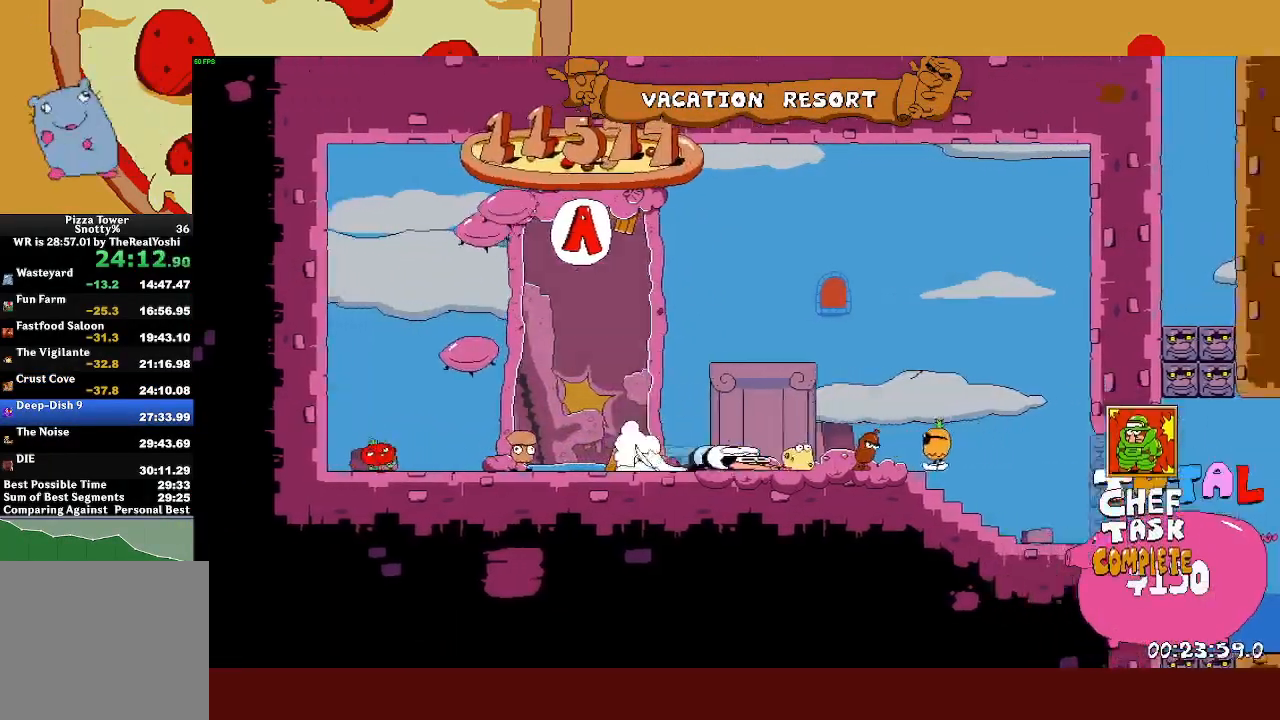
{"buttons": ["L1", "R2"], "left_stick": "right", "events": [[50, "L1", "up"], [450, "L1", "down"]]}
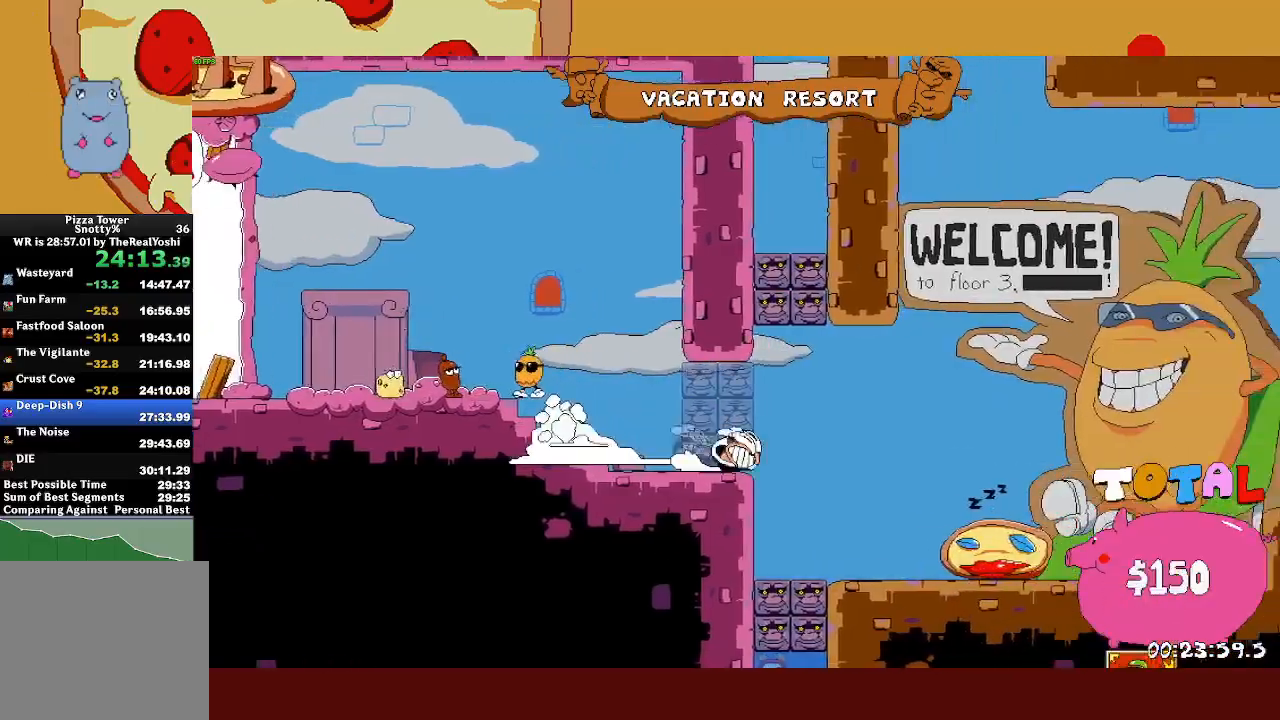
{"buttons": ["R2"], "left_stick": "right", "events": [[83, "L1", "up"]]}
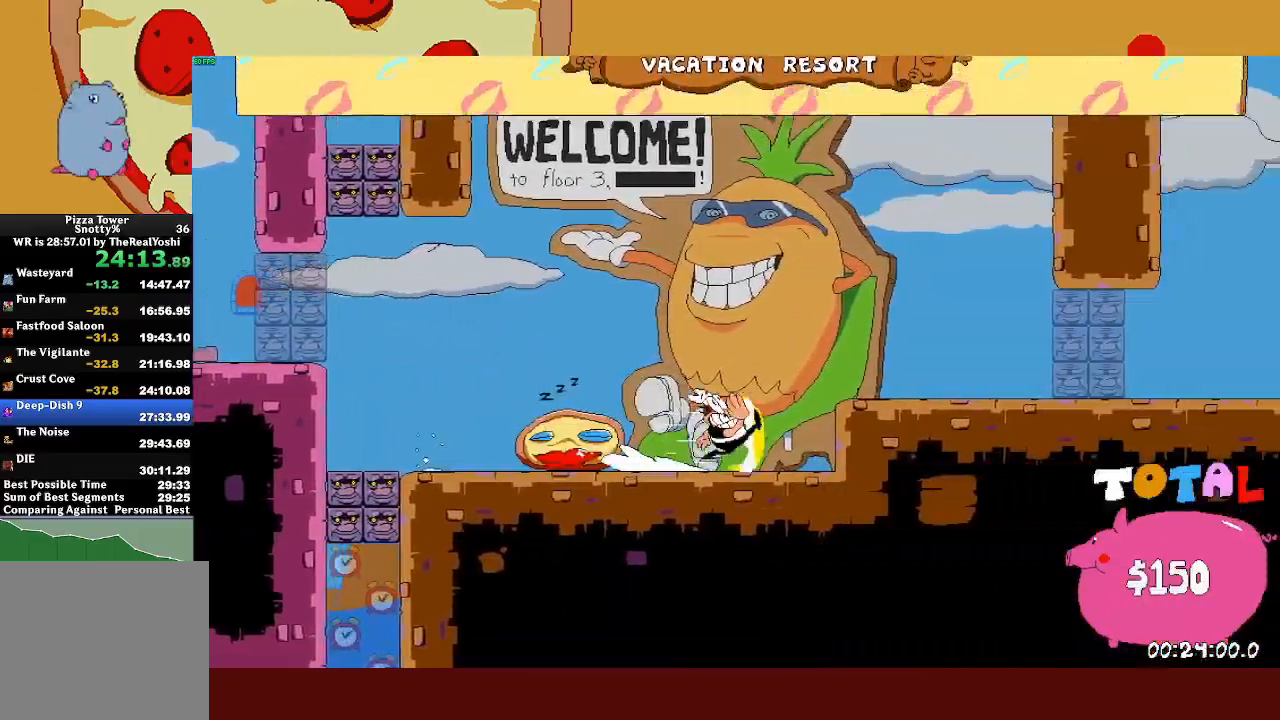
{"buttons": ["CROSS", "R2"], "left_stick": "right", "events": [[33, "CROSS", "down"], [100, "CROSS", "up"], [450, "CROSS", "down"]]}